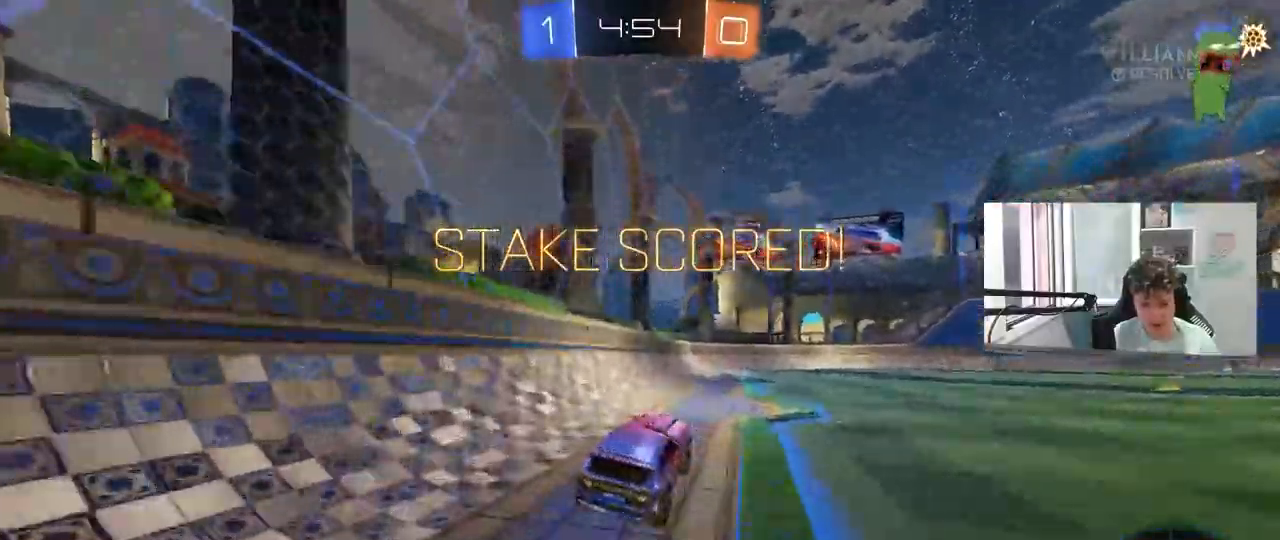
Gameplay with keyboard and mouse; each line is a JSON object with the keys and mouse buttons held at the frame after it. "events" lists presses ("down") and releases ("up") of "1", "2", "3", "4", "5", "a", "alt", "c", "caps_lock", "ctrl", "d", "e", "f", "g", "q", "r", "s", "shift", "space", "t", "tab", "v", "w", "x", "z", "mouse_left", "mouse_wheel" and "mouse_right" between this image and that frame as [ms after this image, input, new state], when the widget could be followed in between. "mouse_left", "mouse_wheel", "mouse_right" = the "left", "wheel", "right" buttons of the "mouse" list. No other keys are recorded. "wheel" means that the mouse wheel is clicked or scrolled. "mouse_move" is the direction in which the mouse moves at that frame (one of eight, or "still"), when it could be read.
{"keys": [], "mouse": ["right"], "mouse_move": "still"}
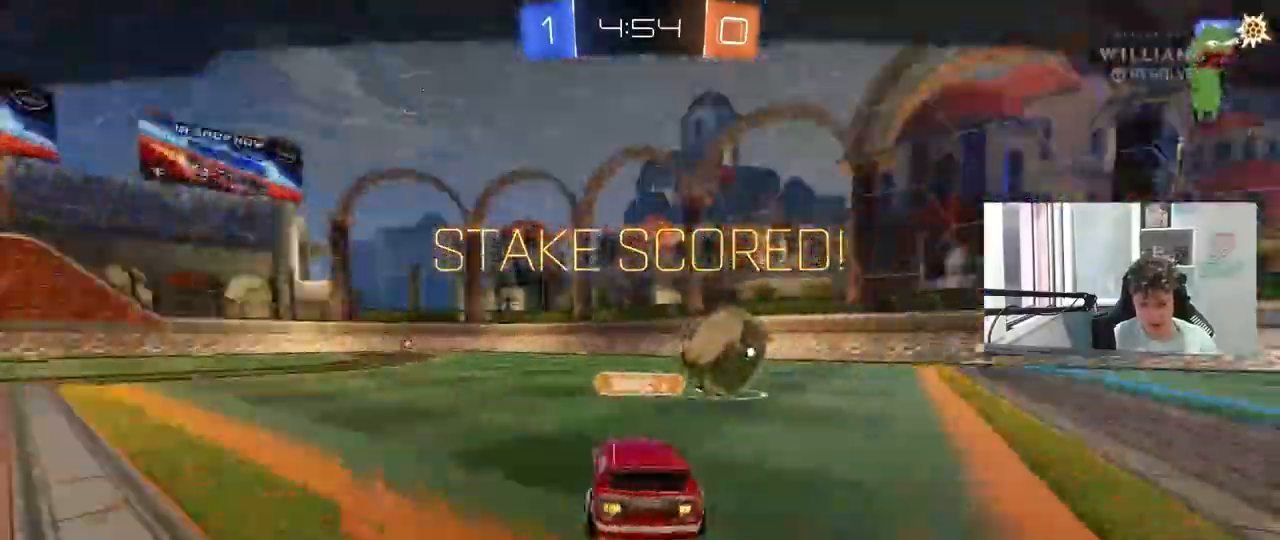
{"keys": [], "mouse": [], "mouse_move": "still", "events": [[33, "mouse_right", "up"]]}
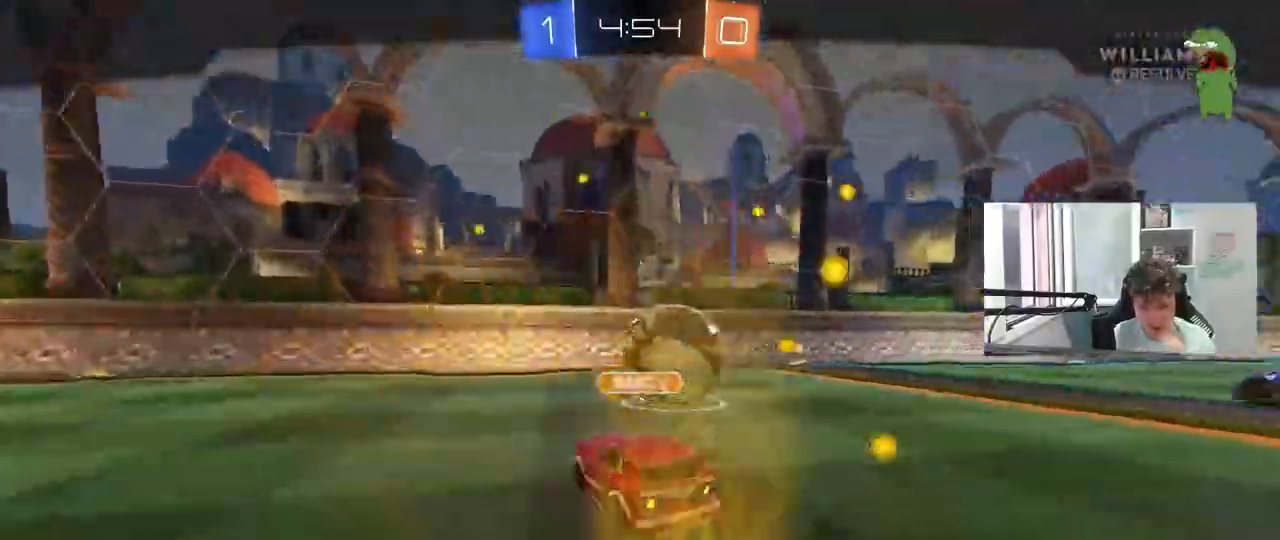
{"keys": [], "mouse": [], "mouse_move": "still", "events": []}
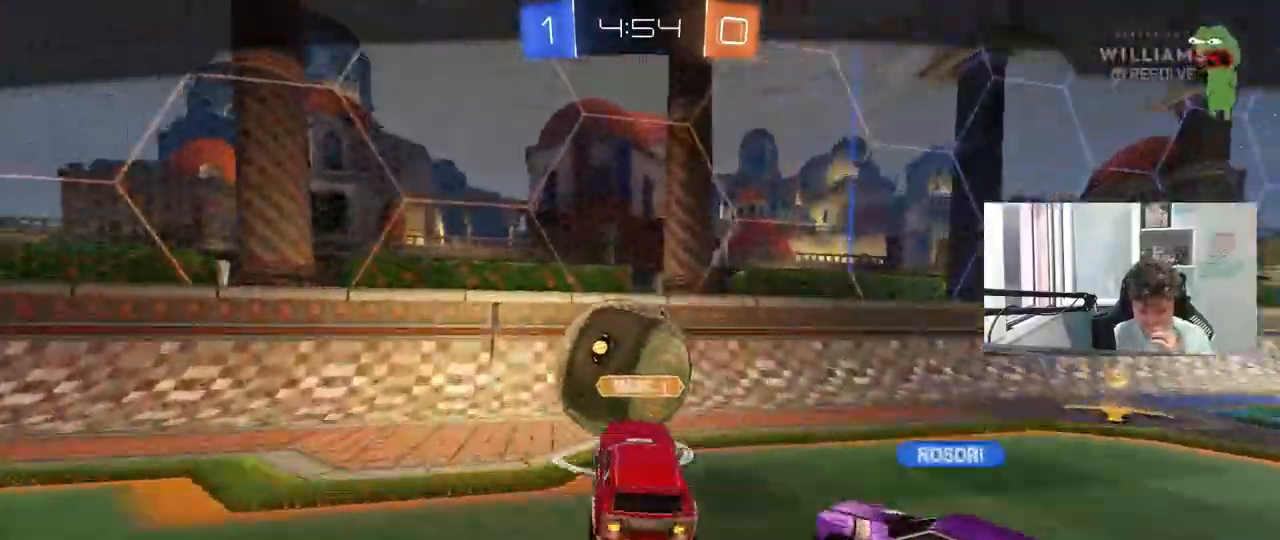
{"keys": [], "mouse": [], "mouse_move": "still", "events": []}
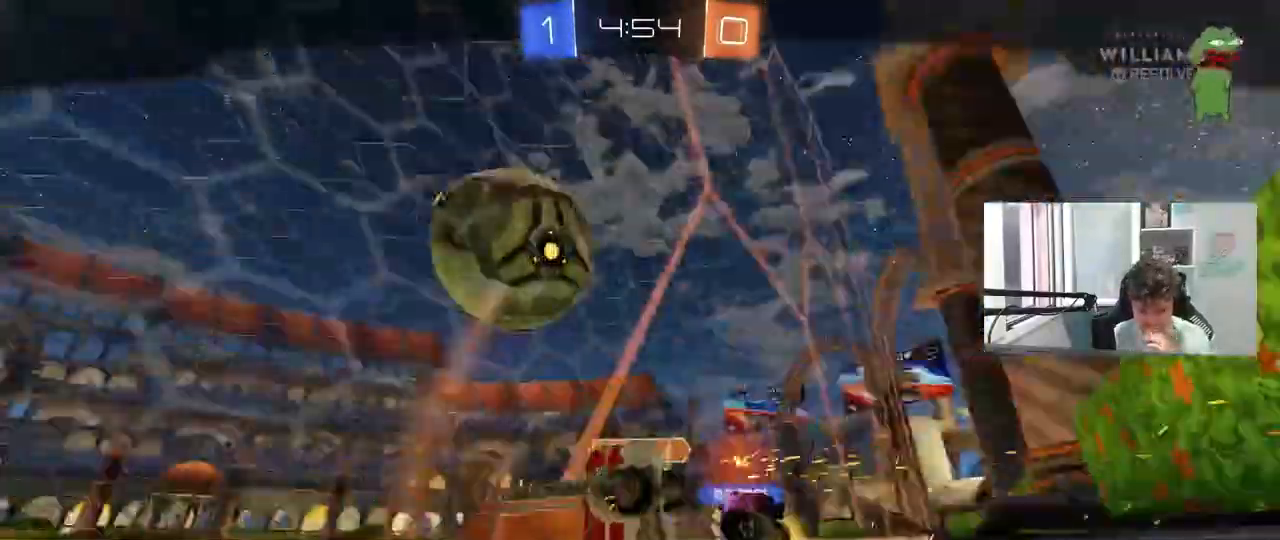
{"keys": [], "mouse": ["right"], "mouse_move": "still", "events": [[417, "mouse_right", "down"]]}
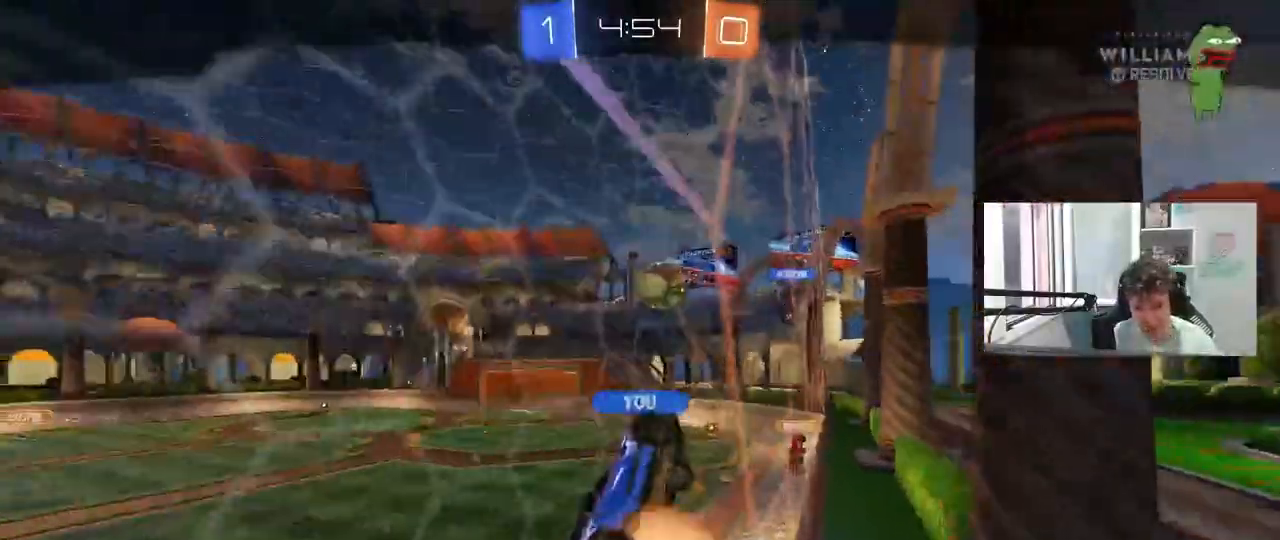
{"keys": [], "mouse": [], "mouse_move": "still", "events": [[150, "mouse_right", "up"], [183, "mouse_right", "down"], [417, "mouse_right", "up"]]}
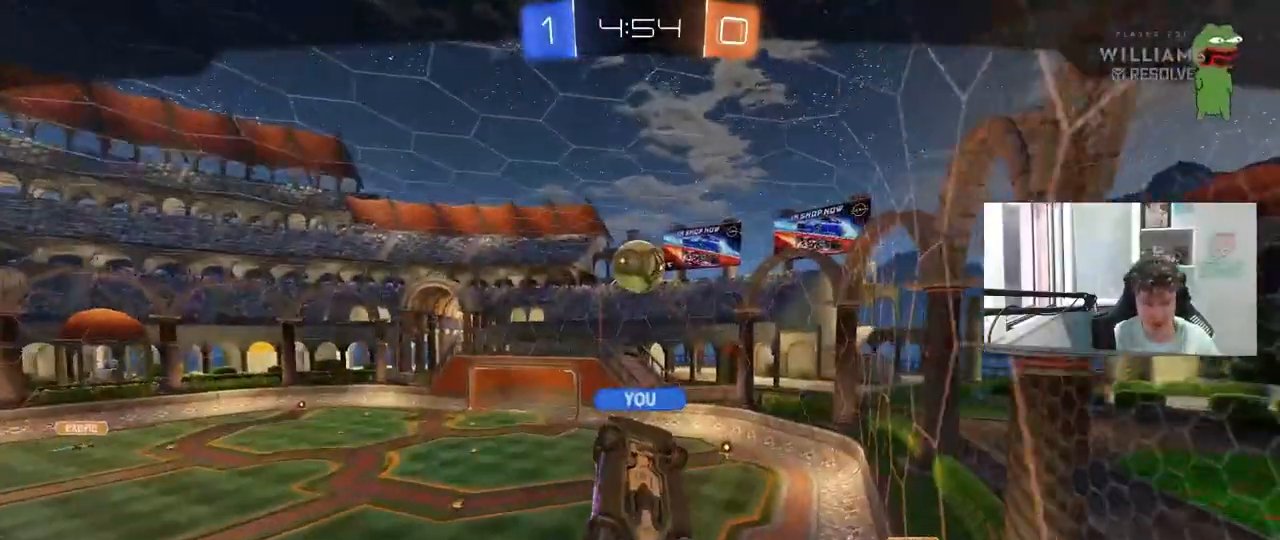
{"keys": [], "mouse": [], "mouse_move": "still", "events": []}
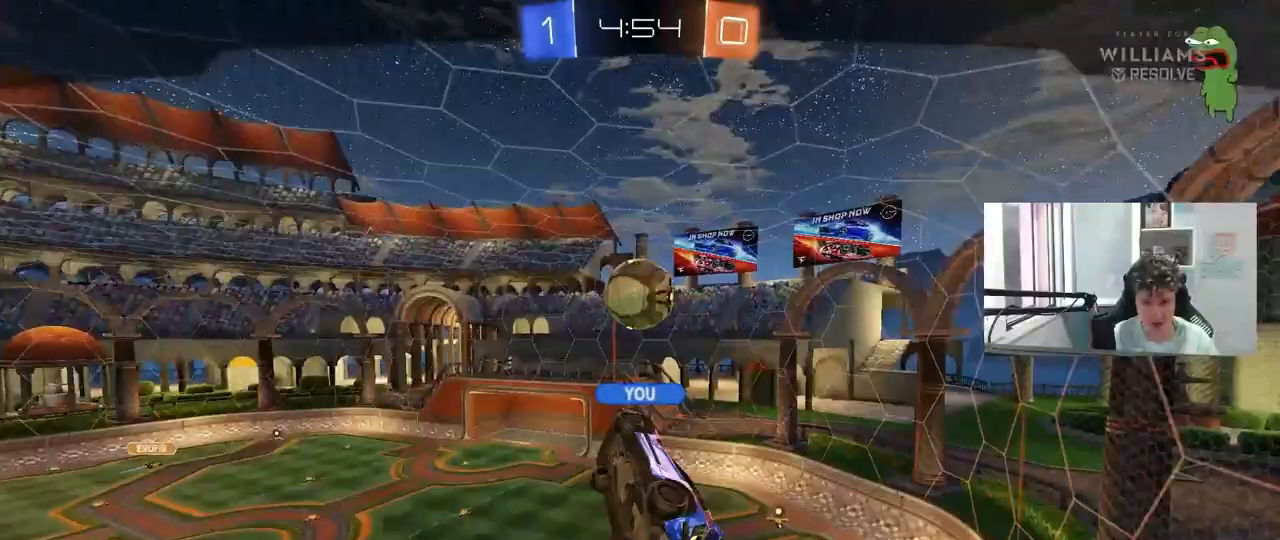
{"keys": [], "mouse": [], "mouse_move": "still", "events": []}
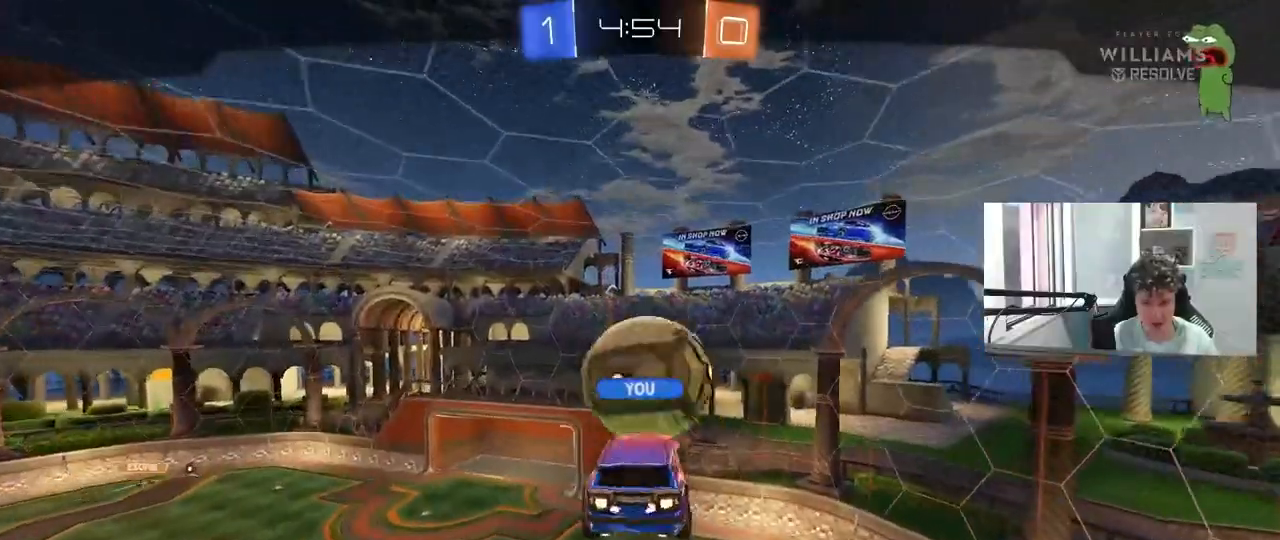
{"keys": [], "mouse": [], "mouse_move": "still", "events": []}
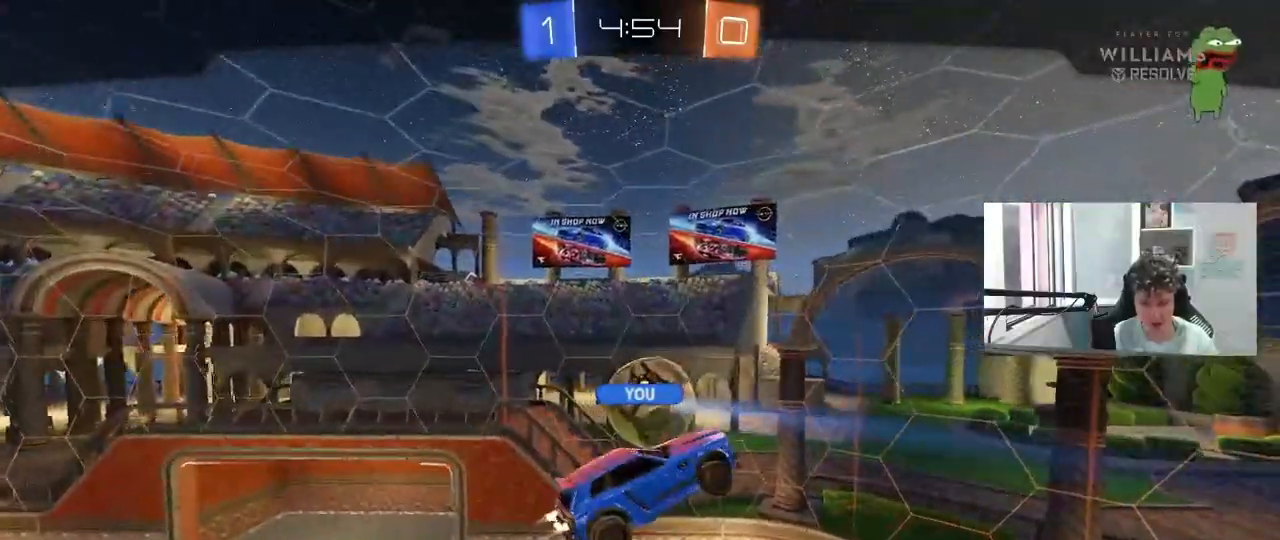
{"keys": [], "mouse": [], "mouse_move": "still", "events": []}
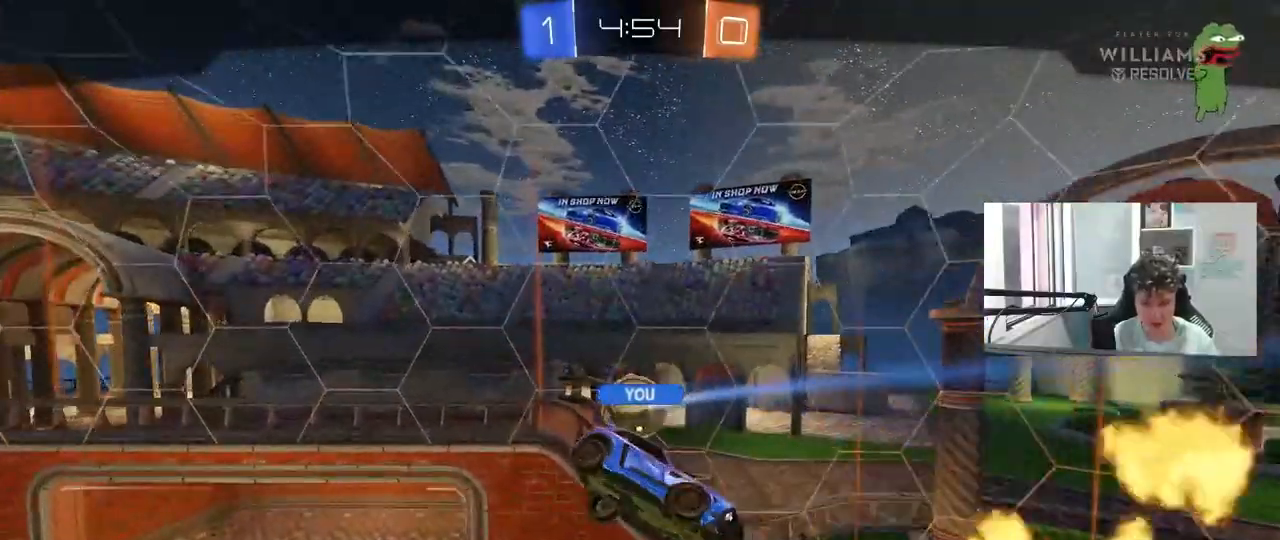
{"keys": [], "mouse": [], "mouse_move": "still", "events": []}
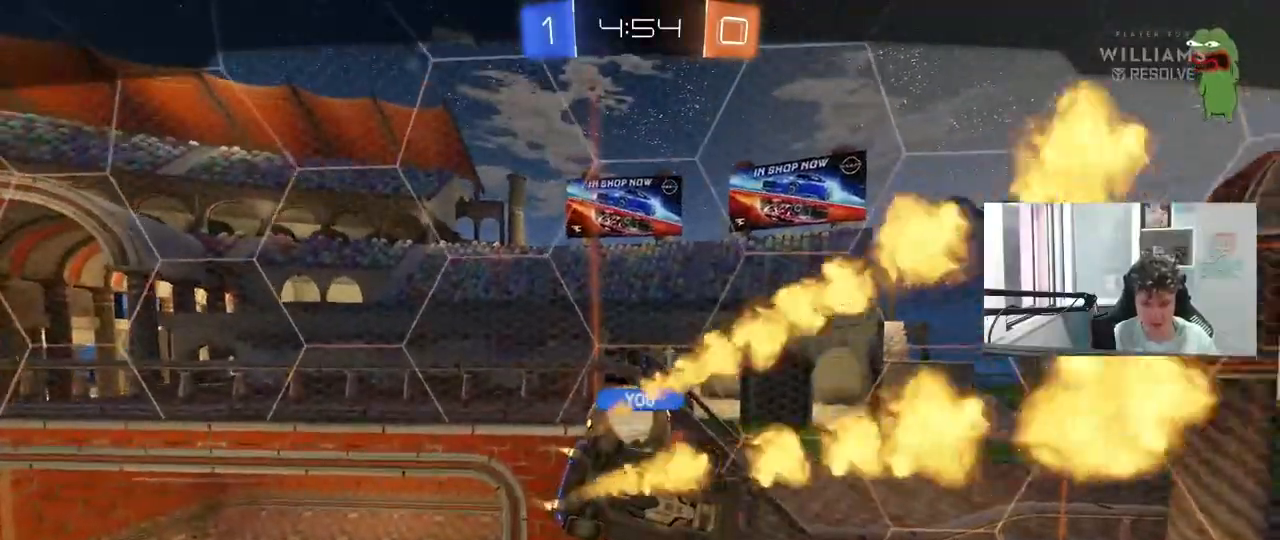
{"keys": [], "mouse": [], "mouse_move": "still", "events": []}
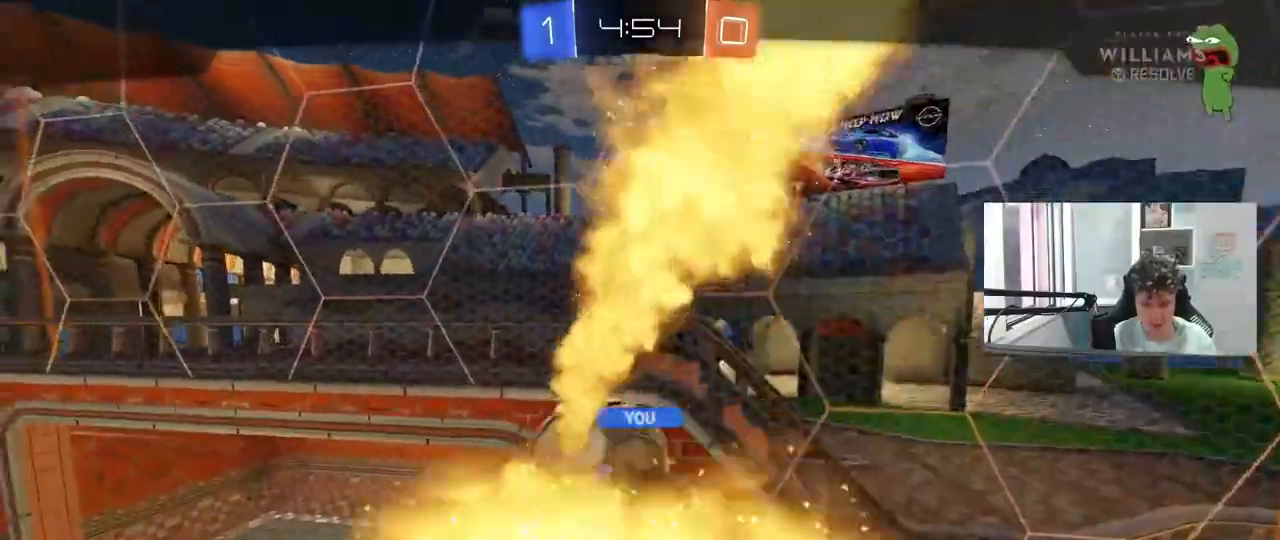
{"keys": [], "mouse": [], "mouse_move": "still", "events": []}
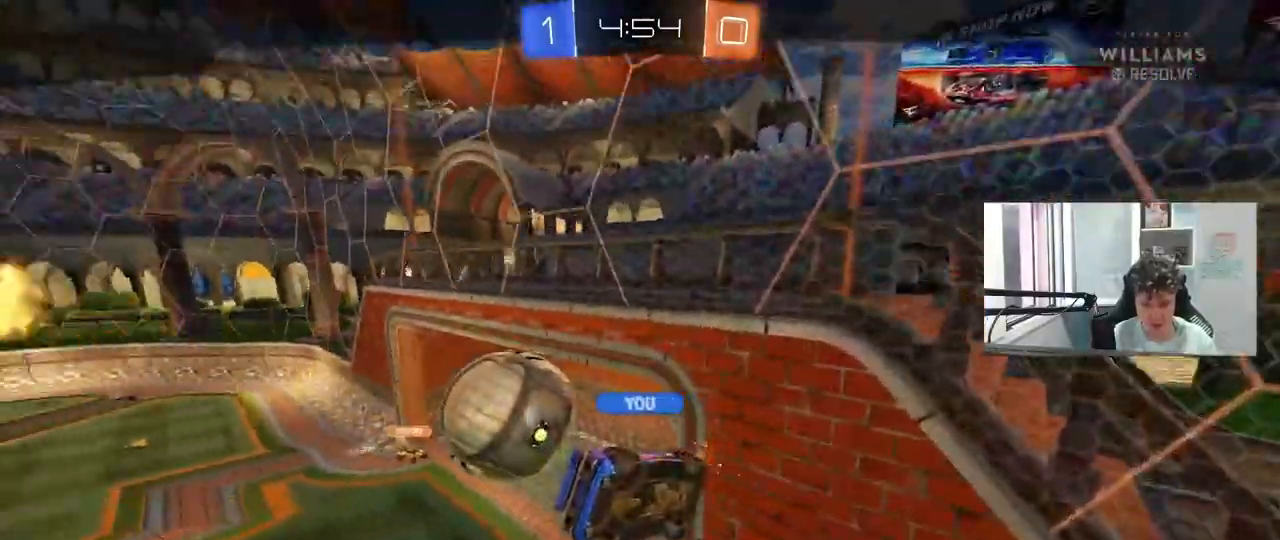
{"keys": [], "mouse": [], "mouse_move": "still", "events": [[367, "mouse_right", "down"], [500, "mouse_right", "up"]]}
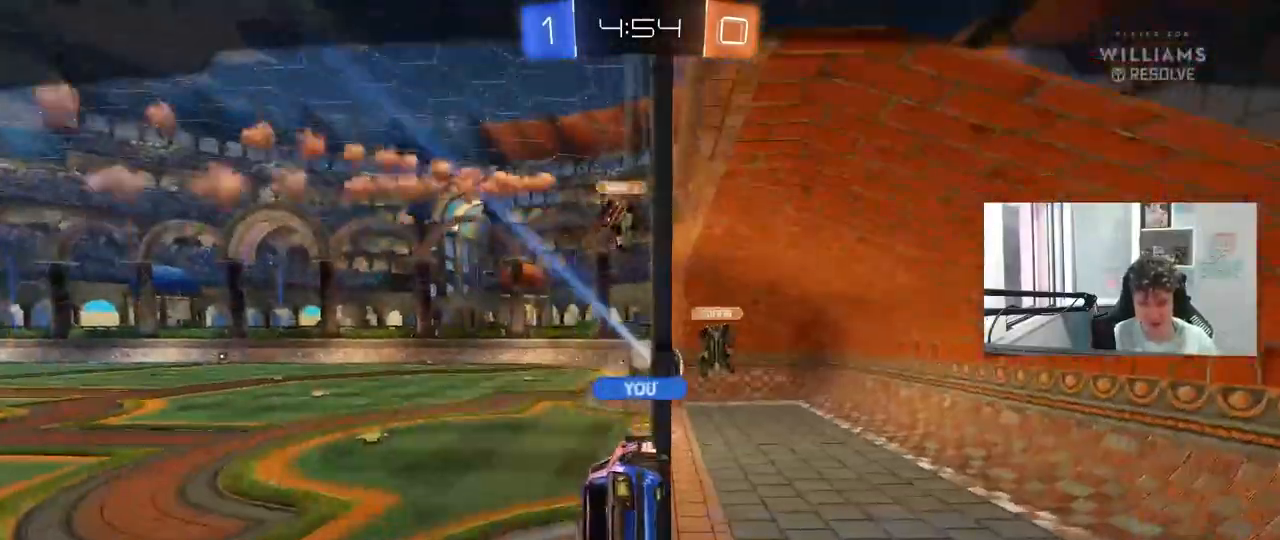
{"keys": [], "mouse": [], "mouse_move": "still", "events": [[100, "mouse_right", "down"], [333, "mouse_right", "up"]]}
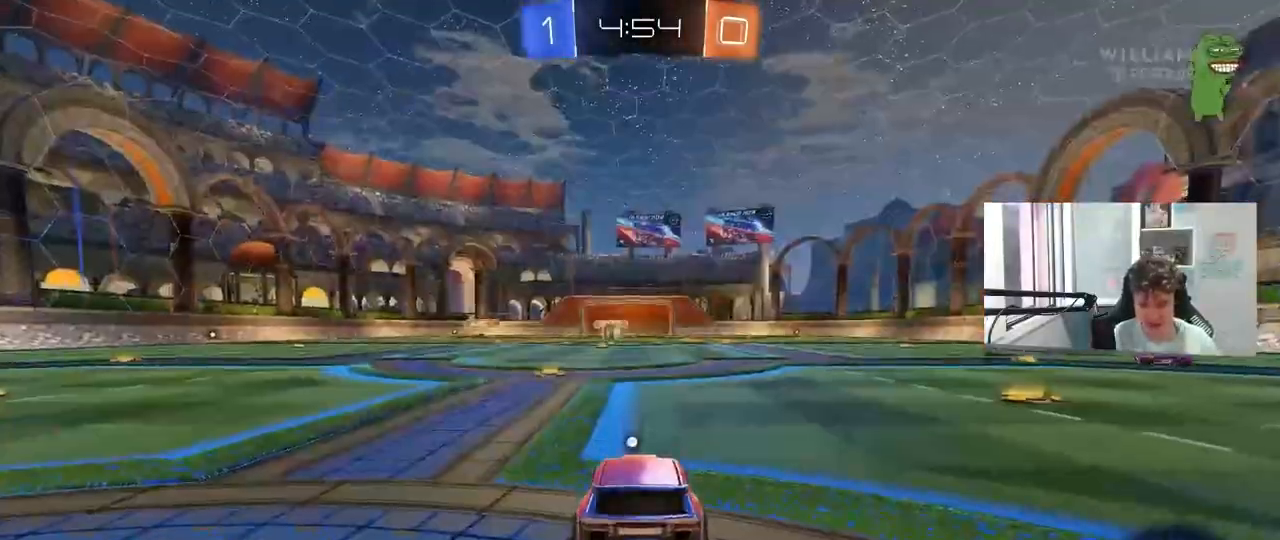
{"keys": ["tab"], "mouse": [], "mouse_move": "still", "events": [[67, "tab", "down"], [300, "mouse_right", "down"], [433, "mouse_right", "up"]]}
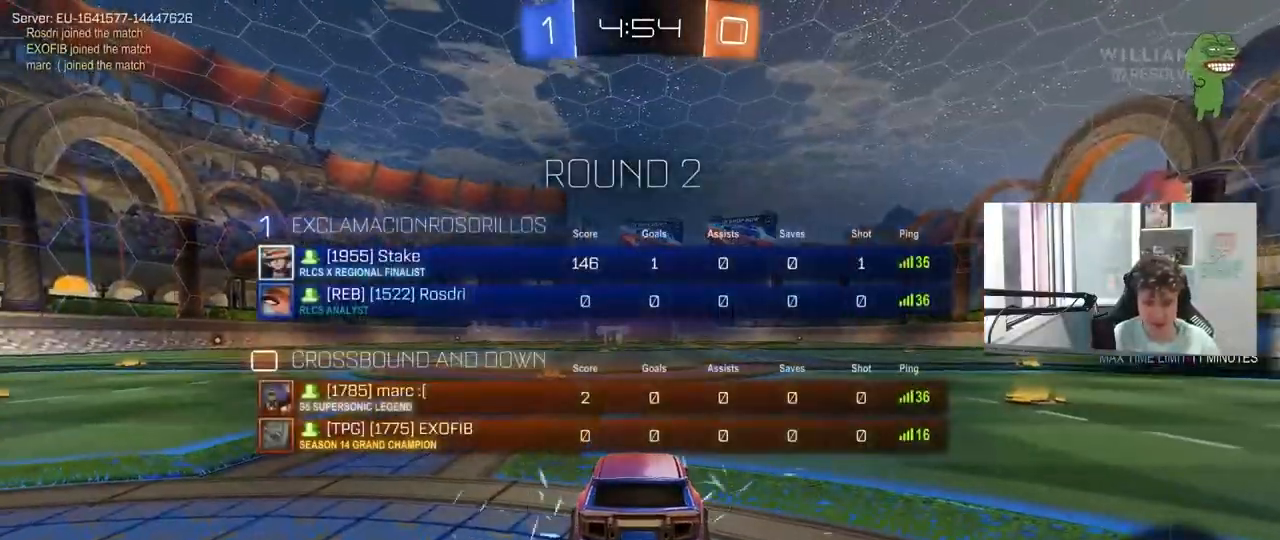
{"keys": [], "mouse": [], "mouse_move": "still", "events": [[33, "space", "down"], [167, "space", "up"], [317, "tab", "up"]]}
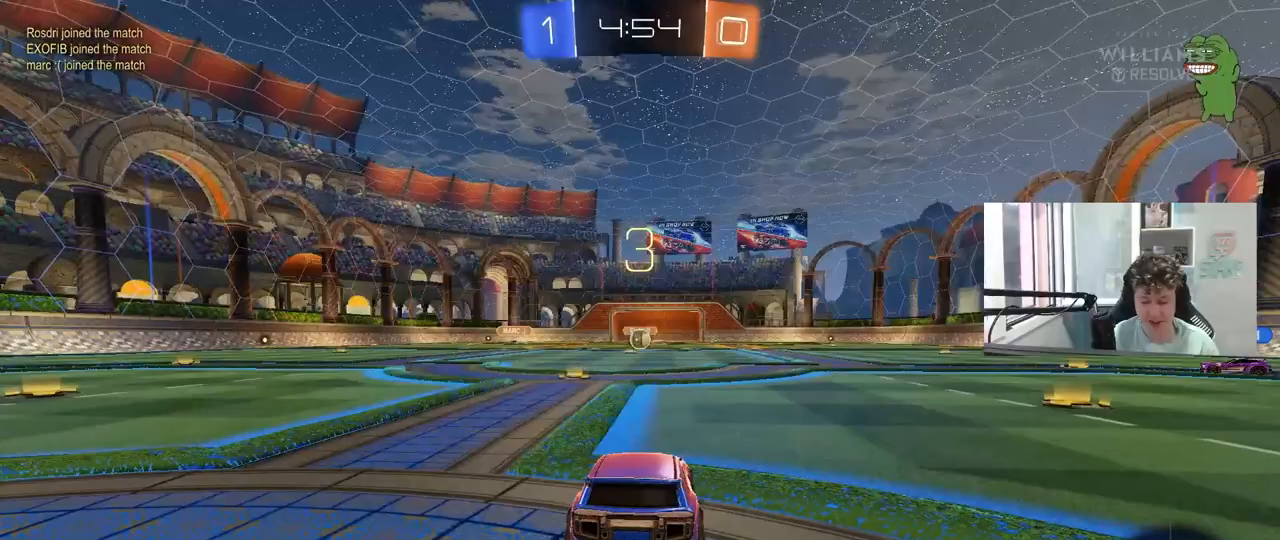
{"keys": [], "mouse": [], "mouse_move": "still", "events": []}
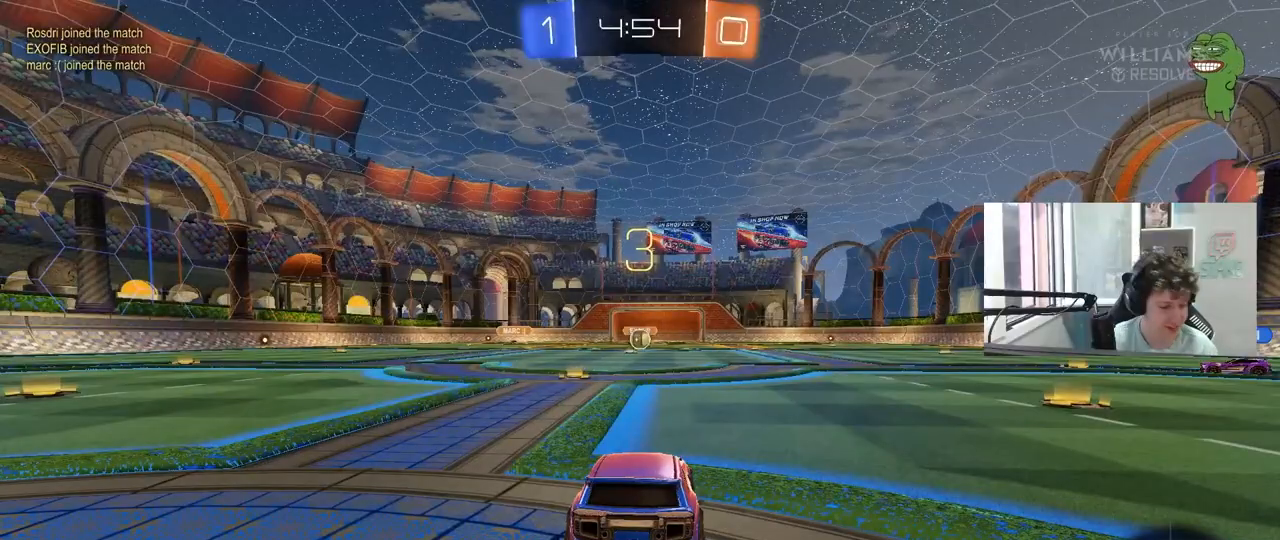
{"keys": [], "mouse": [], "mouse_move": "still", "events": []}
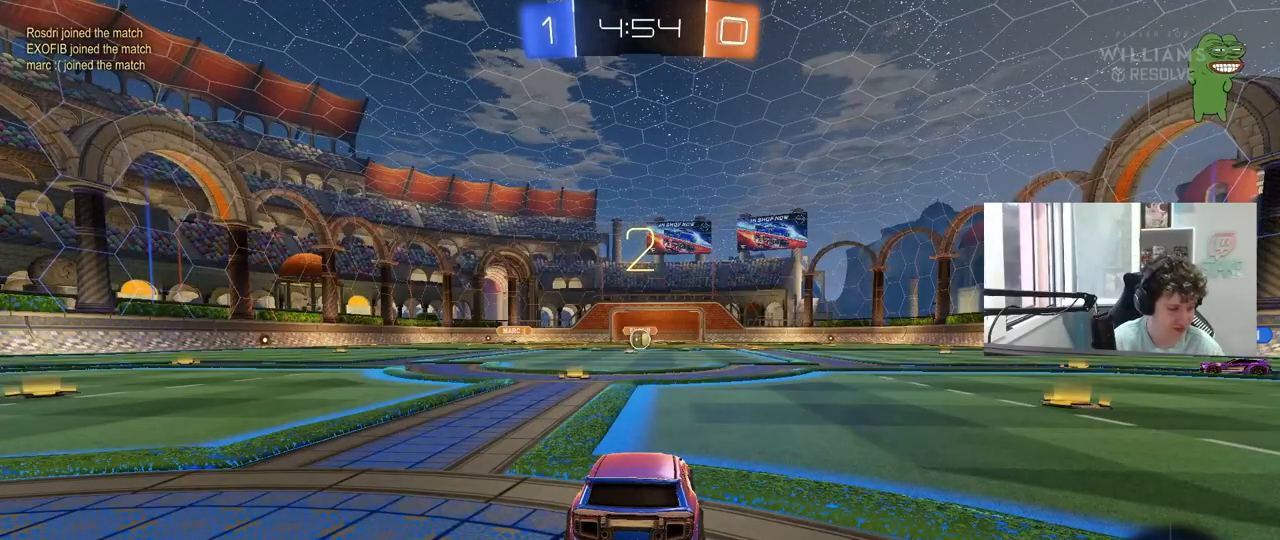
{"keys": [], "mouse": [], "mouse_move": "still", "events": [[83, "tab", "down"], [400, "tab", "up"]]}
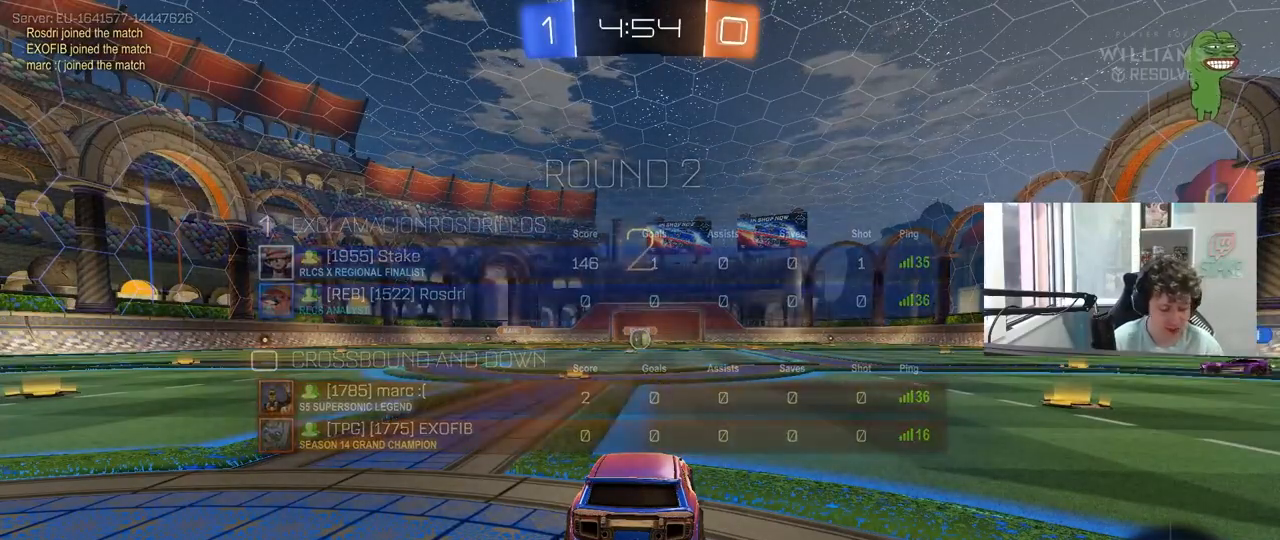
{"keys": ["space"], "mouse": [], "mouse_move": "up", "events": [[183, "space", "down"], [333, "space", "up"], [433, "space", "down"]]}
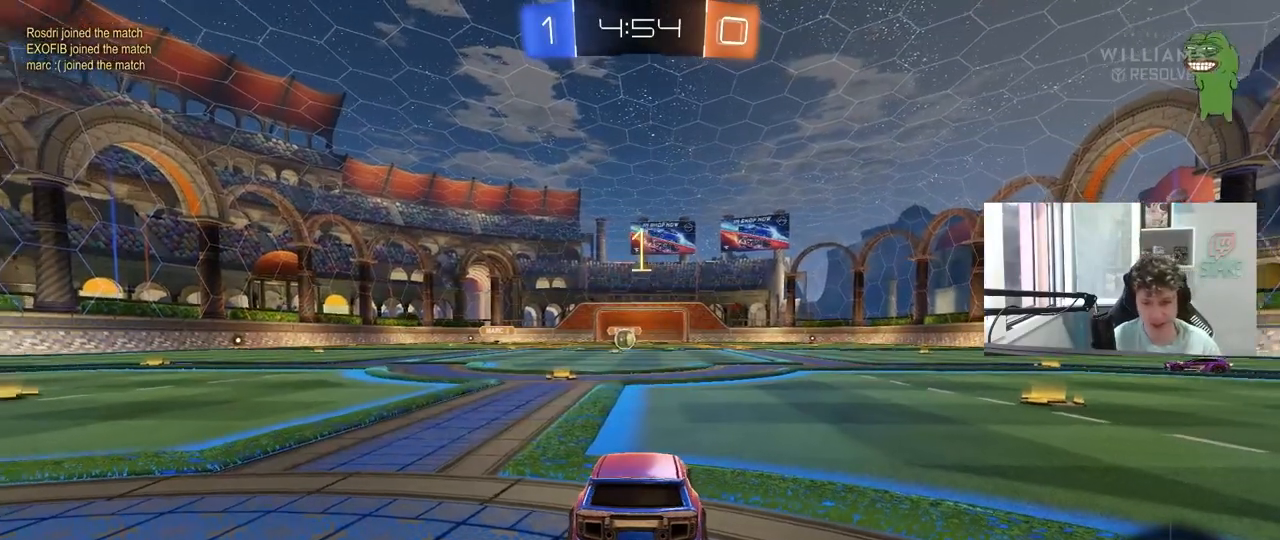
{"keys": ["w"], "mouse": ["left"], "mouse_move": "still", "events": [[67, "space", "up"], [117, "tab", "down"], [250, "tab", "up"], [300, "w", "down"], [433, "mouse_left", "down"]]}
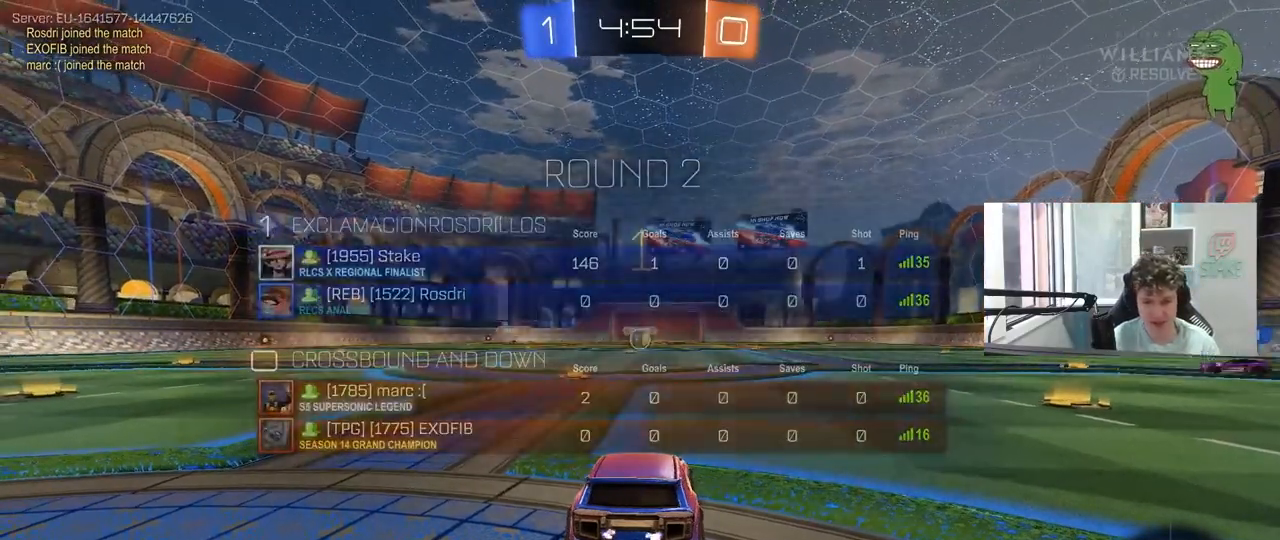
{"keys": ["d", "w"], "mouse": ["left", "right"], "mouse_move": "left", "events": [[500, "d", "down"], [500, "mouse_right", "down"]]}
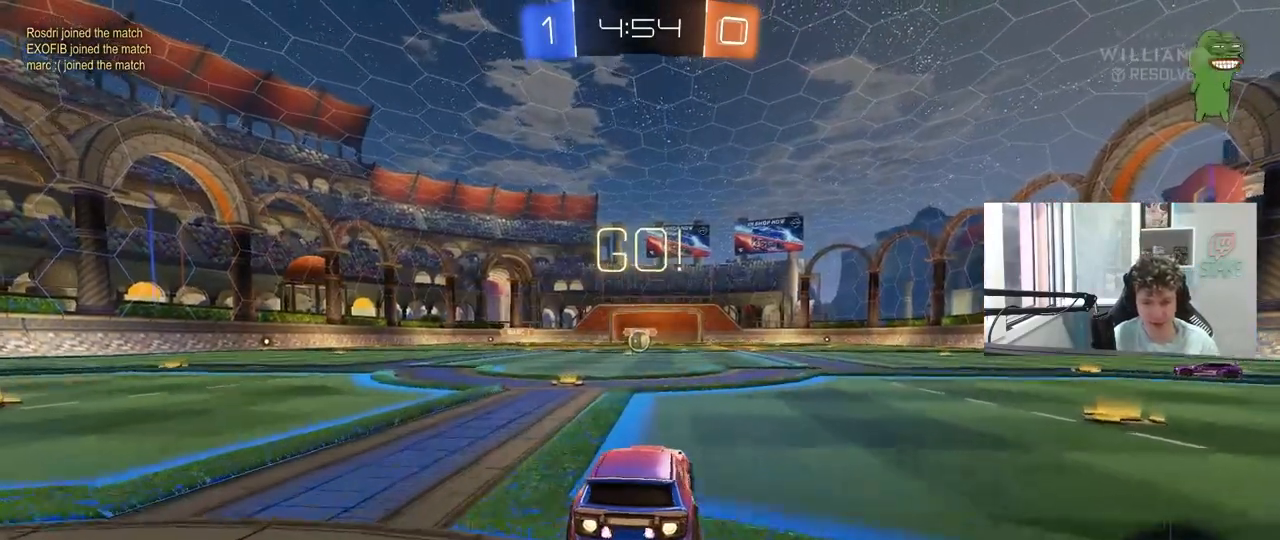
{"keys": ["a", "s", "shift"], "mouse": [], "mouse_move": "up", "events": [[50, "a", "down"], [50, "d", "up"], [100, "mouse_right", "up"], [100, "shift", "down"], [150, "mouse_right", "down"], [183, "s", "down"], [183, "w", "up"], [233, "mouse_left", "up"], [283, "mouse_right", "up"]]}
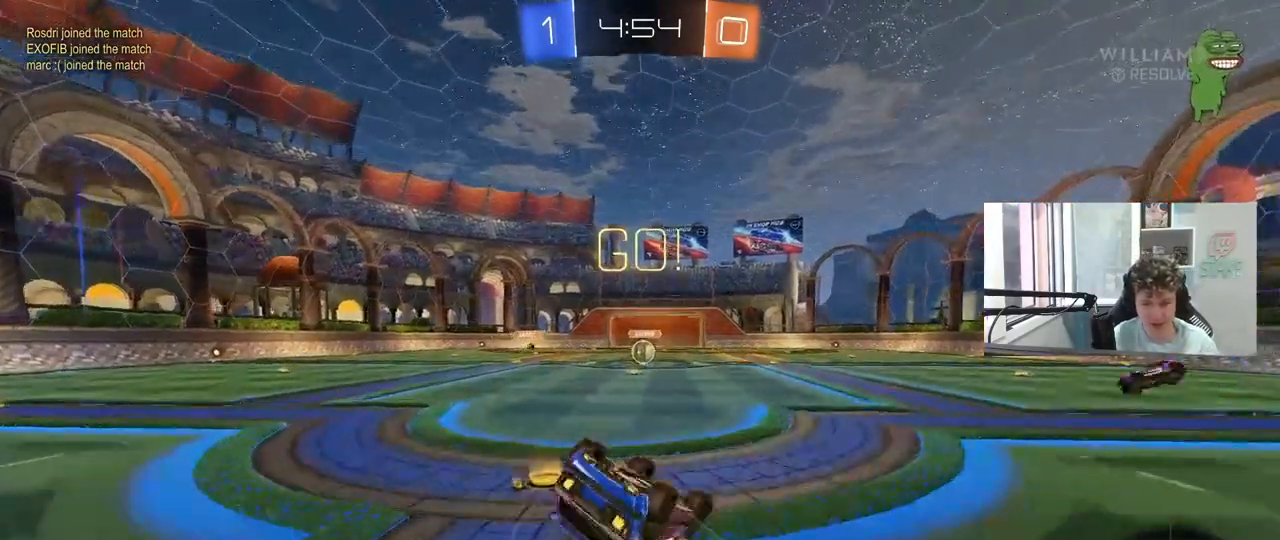
{"keys": ["a"], "mouse": [], "mouse_move": "up-right", "events": [[17, "mouse_left", "down"], [117, "s", "up"], [150, "s", "down"], [200, "mouse_left", "up"], [400, "shift", "up"], [433, "s", "up"]]}
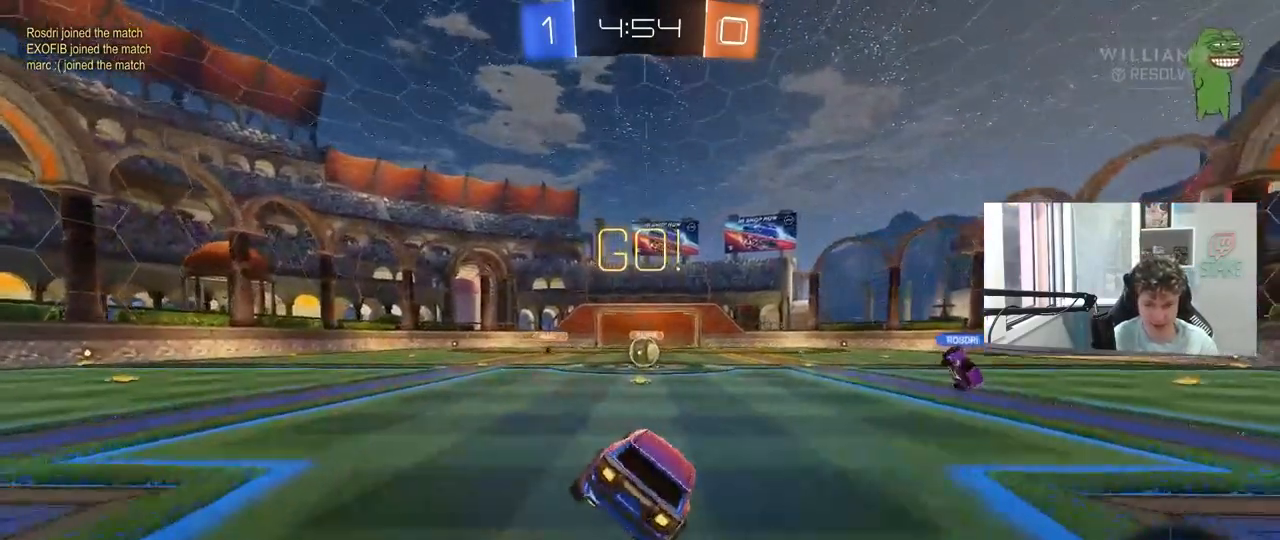
{"keys": ["w"], "mouse": [], "mouse_move": "still", "events": [[33, "a", "up"], [83, "w", "down"], [367, "d", "down"], [417, "d", "up"]]}
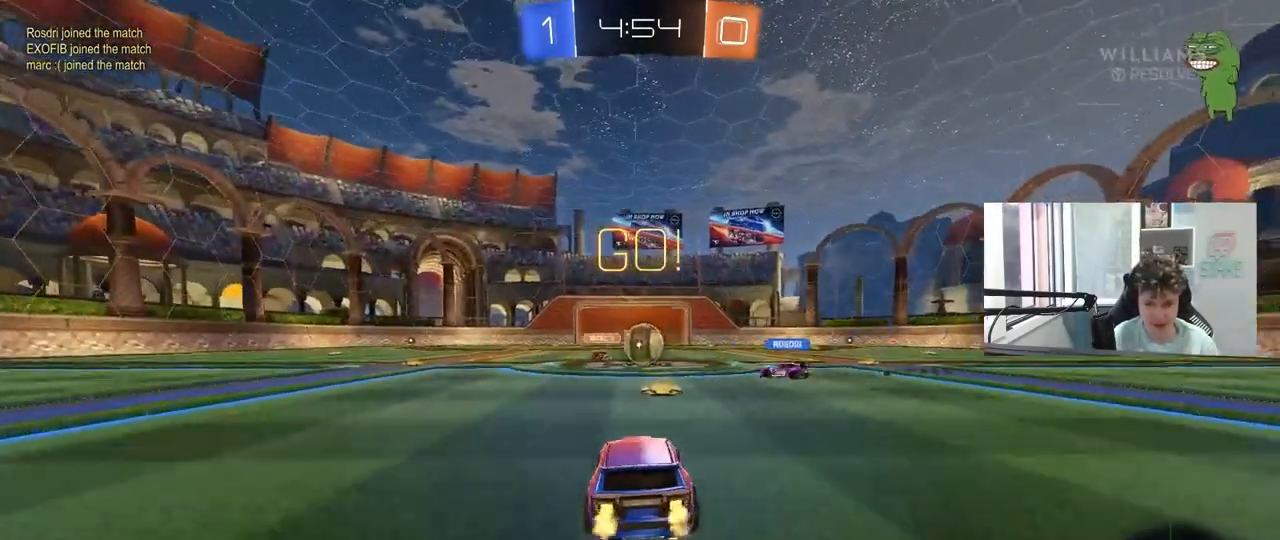
{"keys": ["d", "shift", "w"], "mouse": ["left"], "mouse_move": "down-left", "events": [[333, "d", "down"], [433, "shift", "down"], [467, "mouse_left", "down"]]}
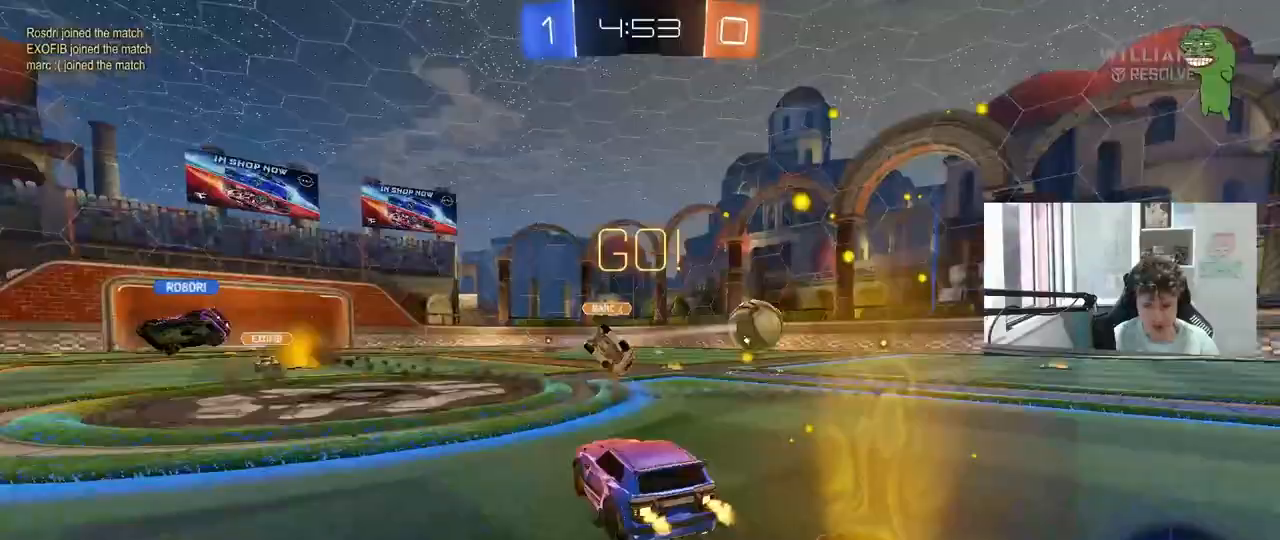
{"keys": ["w"], "mouse": ["left"], "mouse_move": "still", "events": [[17, "shift", "up"], [250, "d", "up"], [300, "a", "down"], [433, "a", "up"]]}
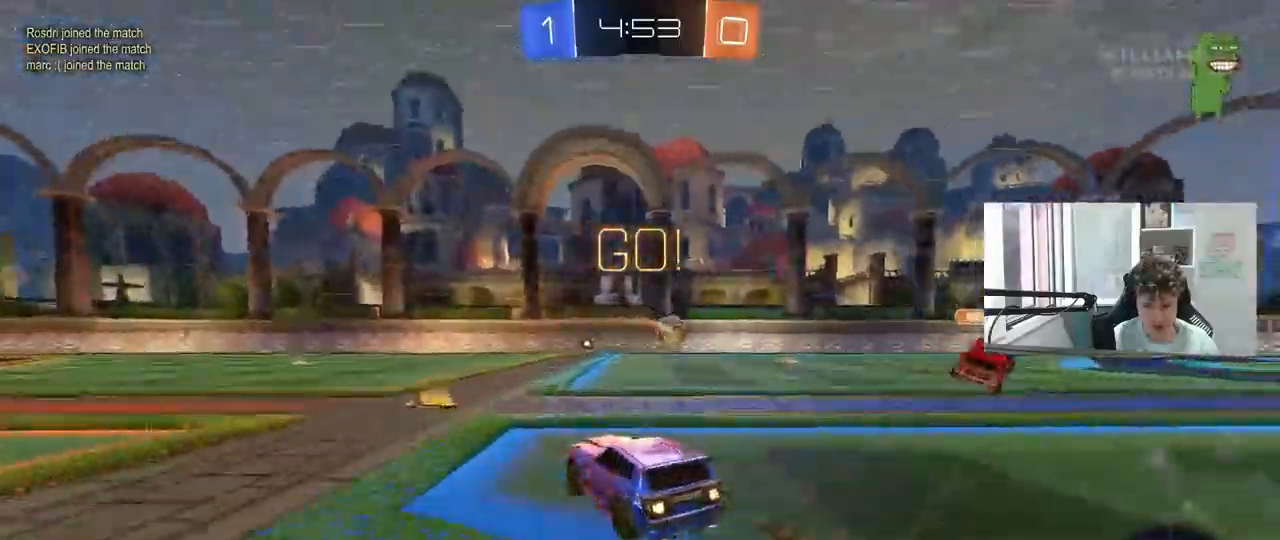
{"keys": ["w"], "mouse": ["left"], "mouse_move": "still", "events": [[83, "space", "down"], [167, "d", "down"], [267, "space", "up"], [317, "d", "up"]]}
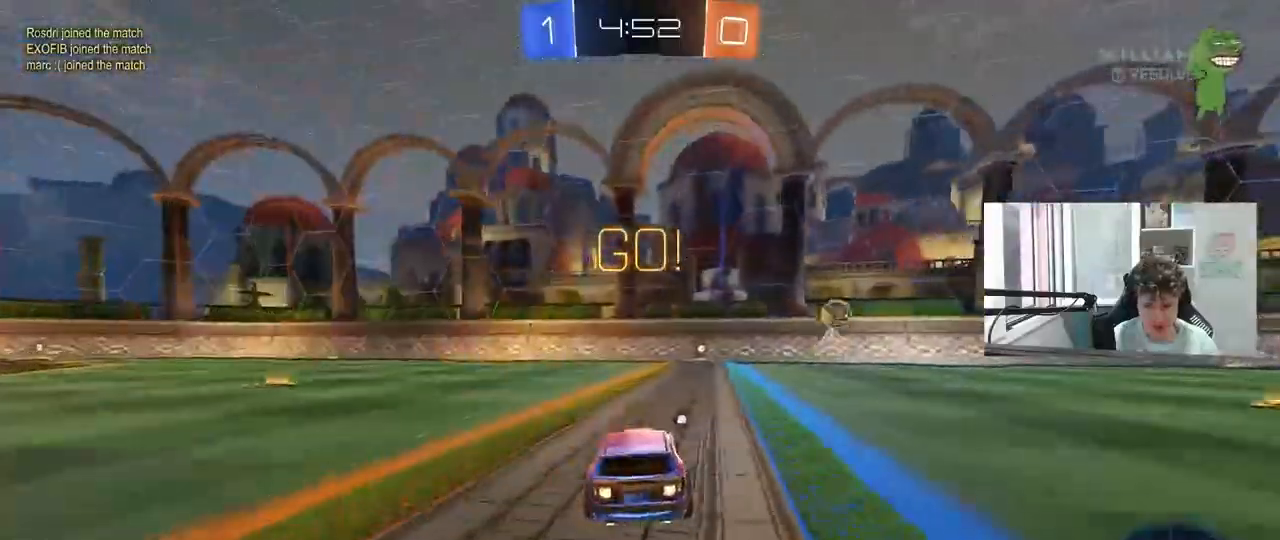
{"keys": ["d", "w"], "mouse": ["left"], "mouse_move": "still", "events": [[150, "mouse_left", "up"], [150, "space", "down"], [200, "d", "down"], [283, "d", "up"], [283, "space", "up"], [333, "mouse_left", "down"], [467, "d", "down"]]}
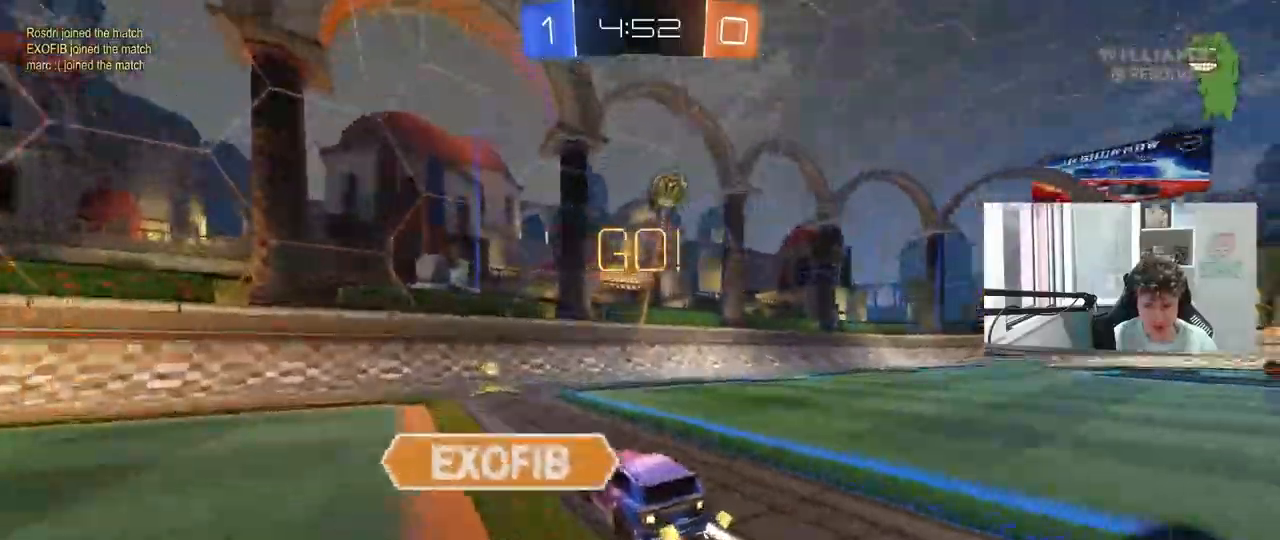
{"keys": ["d", "w"], "mouse": ["left"], "mouse_move": "still", "events": [[17, "d", "up"], [250, "a", "down"], [300, "a", "up"], [300, "d", "down"], [400, "shift", "down"], [483, "shift", "up"]]}